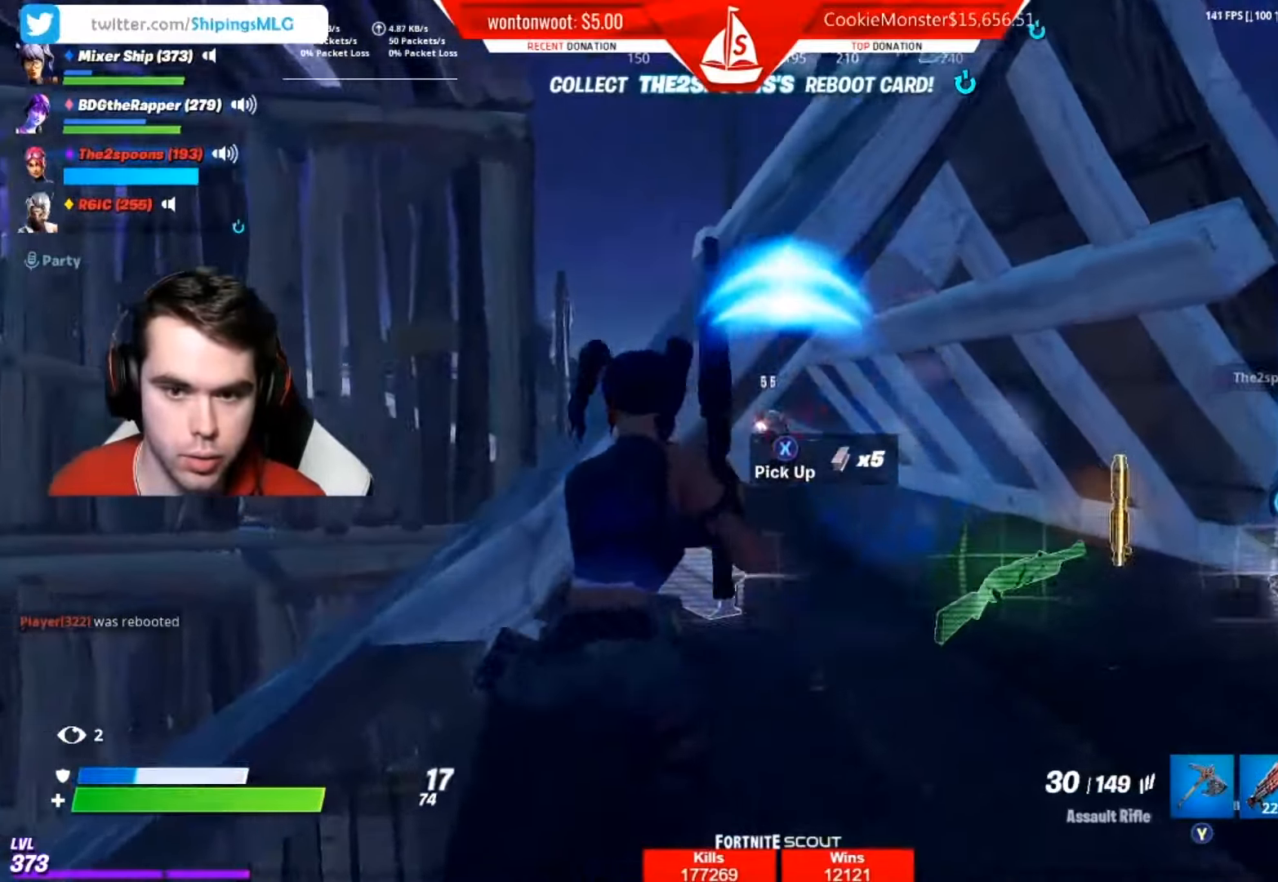
Gameplay with a controller (Xbox layout); each line is a JSON object with the inputs held at the frame after it. "events" lists button and stick changes between this image and that frame as [ms after this image, input, new state], when the widget could be followed in between.
{"buttons": ["L2", "R2"], "left_stick": "down-right", "right_stick": "center", "events": [[50, "R2", "down"], [50, "right_stick", "center"], [167, "left_stick", "down-left"], [183, "right_stick", "left"], [267, "right_stick", "center"], [367, "left_stick", "down-right"]]}
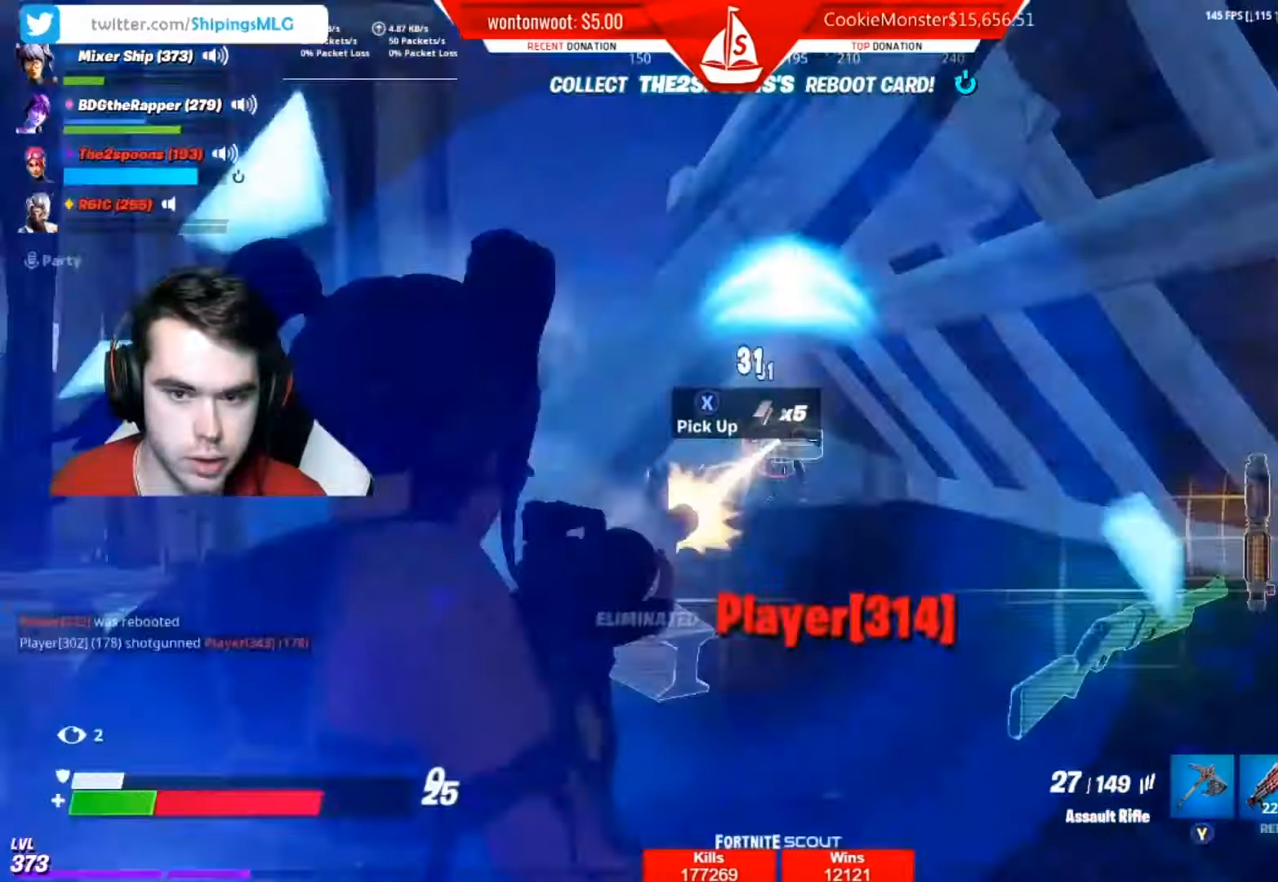
{"buttons": ["A"], "left_stick": "up-right", "right_stick": "center", "events": [[234, "left_stick", "right"], [234, "right_stick", "left"], [351, "L2", "up"], [351, "right_stick", "down-right"], [367, "R2", "up"], [434, "left_stick", "up-right"], [451, "A", "down"], [501, "right_stick", "center"]]}
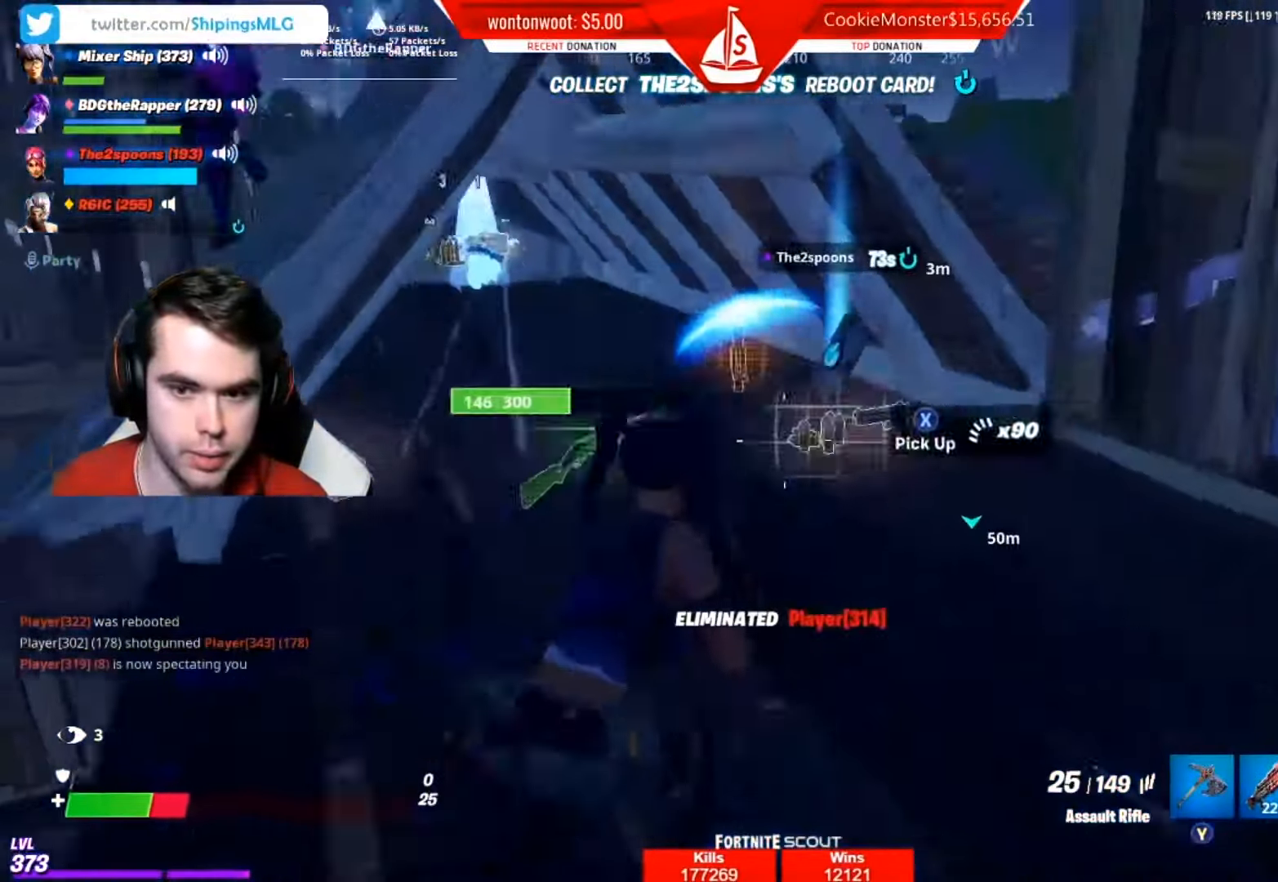
{"buttons": ["X"], "left_stick": "up", "right_stick": "center", "events": [[67, "A", "up"], [117, "right_stick", "down"], [150, "left_stick", "up"], [250, "right_stick", "center"], [334, "X", "down"]]}
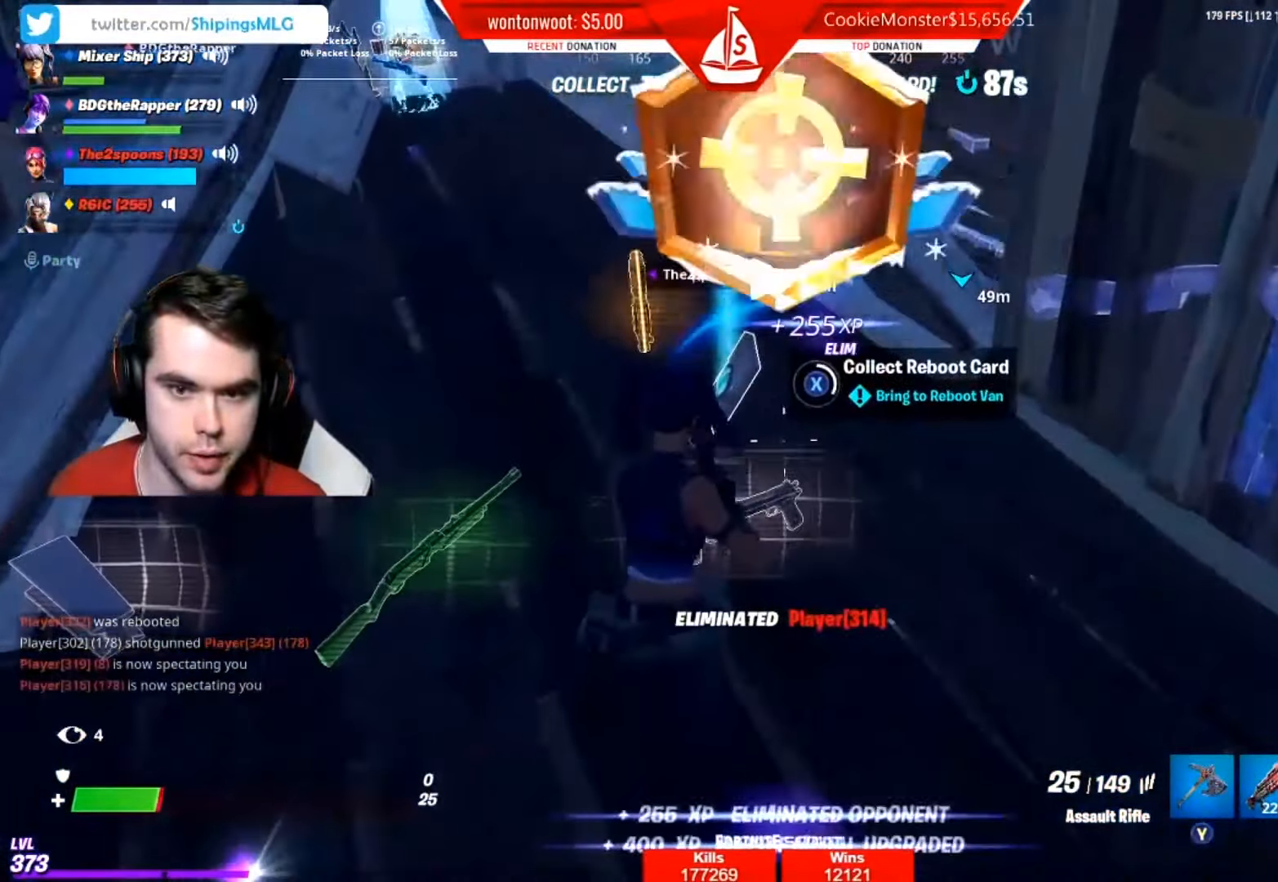
{"buttons": [], "left_stick": "up-left", "right_stick": "center", "events": [[417, "X", "up"], [434, "left_stick", "up-left"]]}
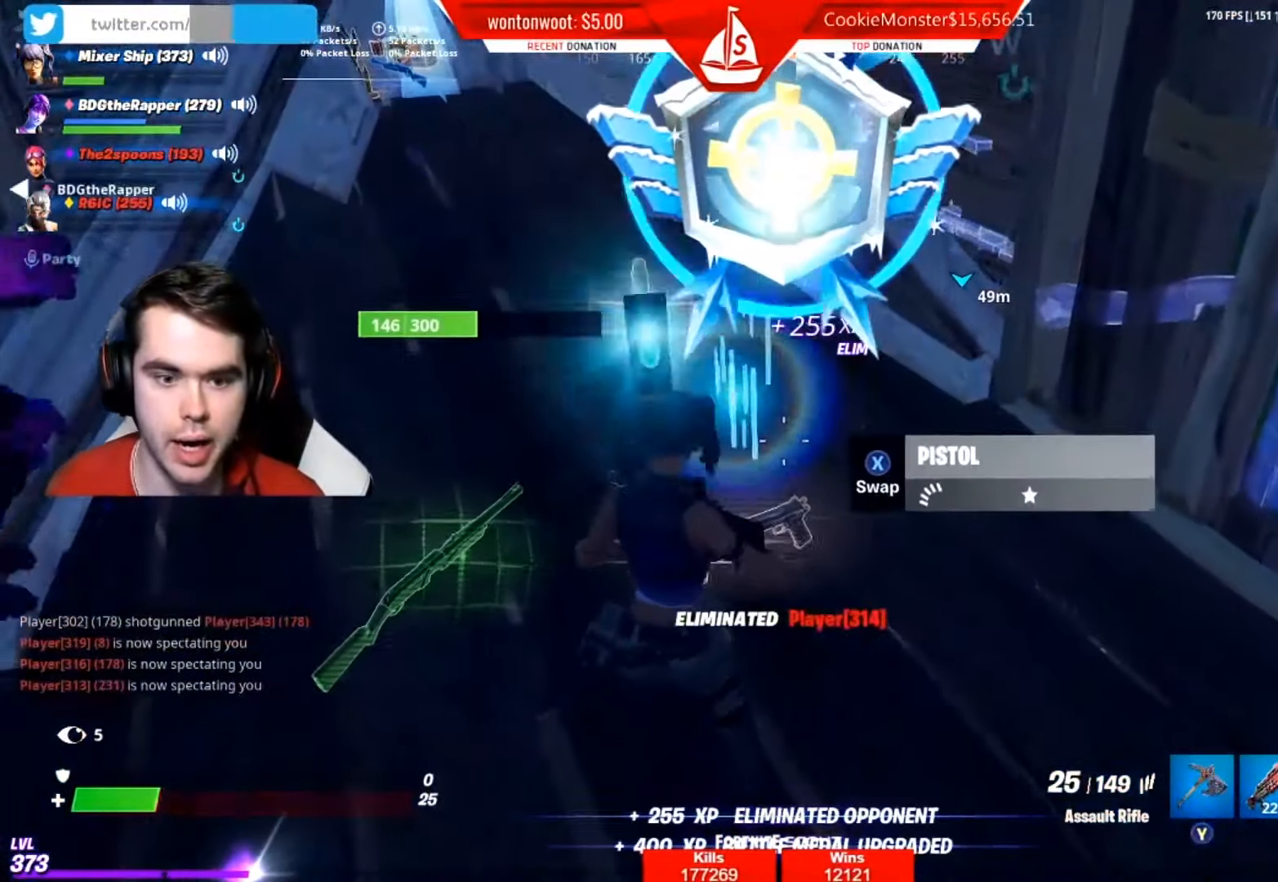
{"buttons": [], "left_stick": "up", "right_stick": "center", "events": [[17, "right_stick", "left"], [233, "right_stick", "up"], [283, "left_stick", "up-right"], [317, "right_stick", "center"], [467, "left_stick", "up"]]}
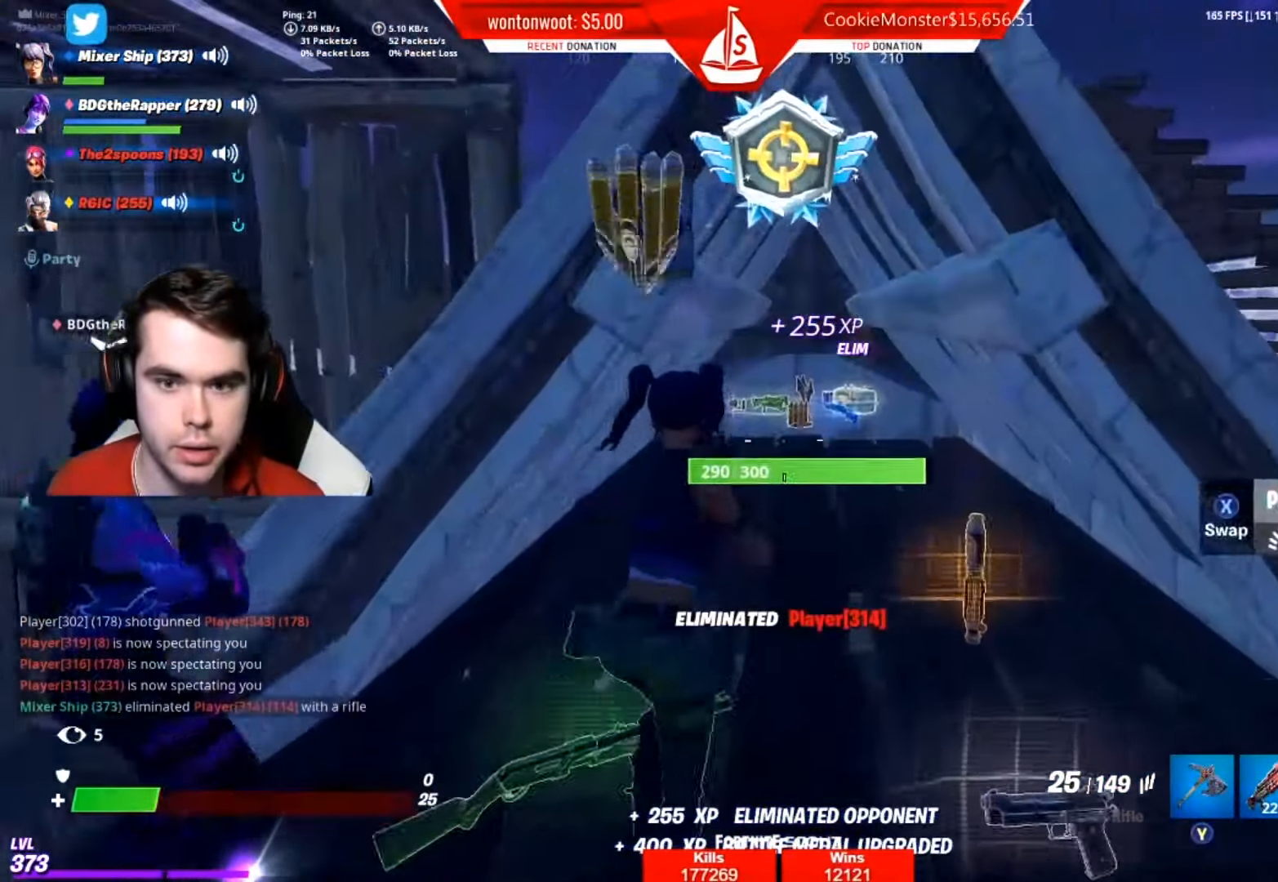
{"buttons": ["Y"], "left_stick": "up", "right_stick": "center", "events": [[167, "right_stick", "down"], [301, "right_stick", "center"], [451, "Y", "down"]]}
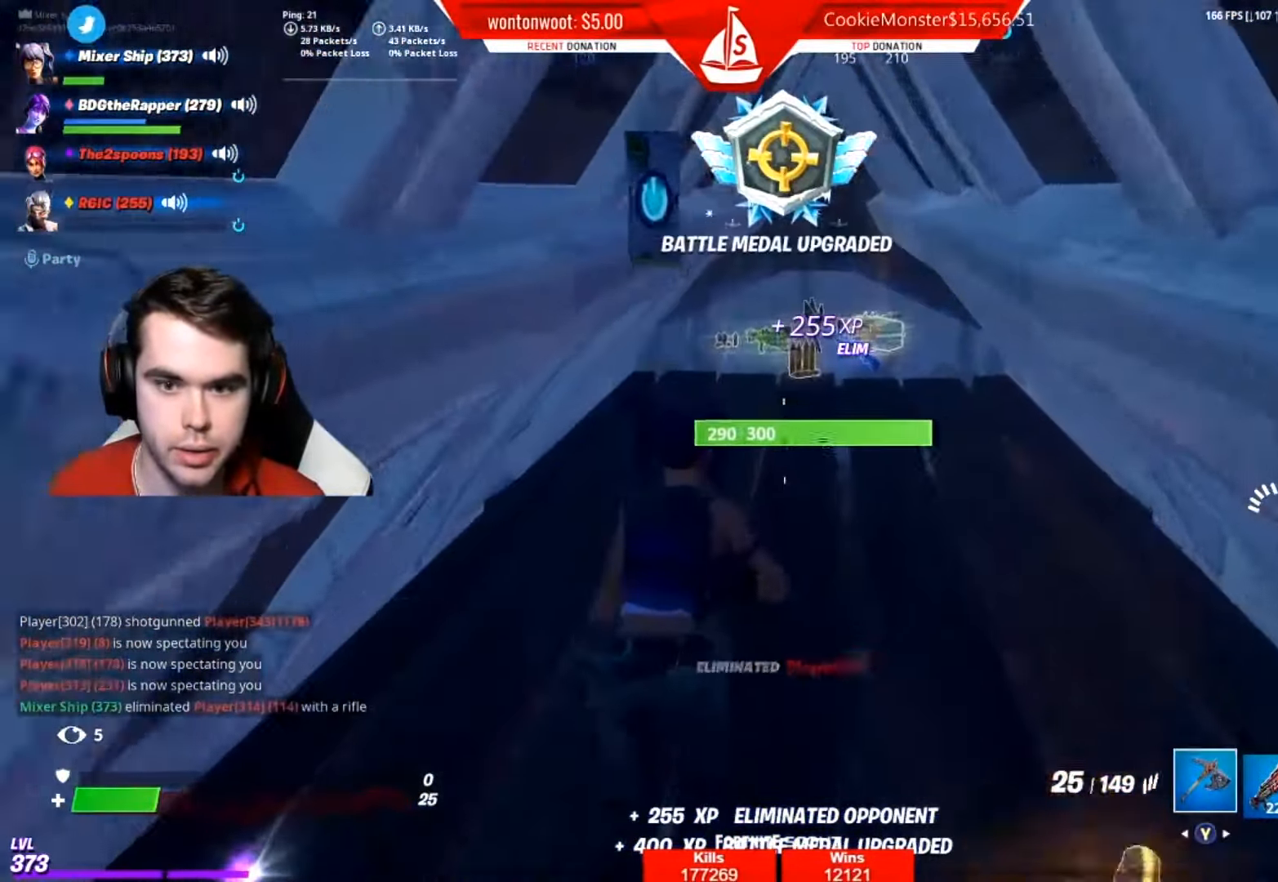
{"buttons": ["R3"], "left_stick": "up", "right_stick": "center", "events": [[67, "Y", "up"], [334, "right_stick", "down"], [417, "R3", "down"], [484, "right_stick", "center"]]}
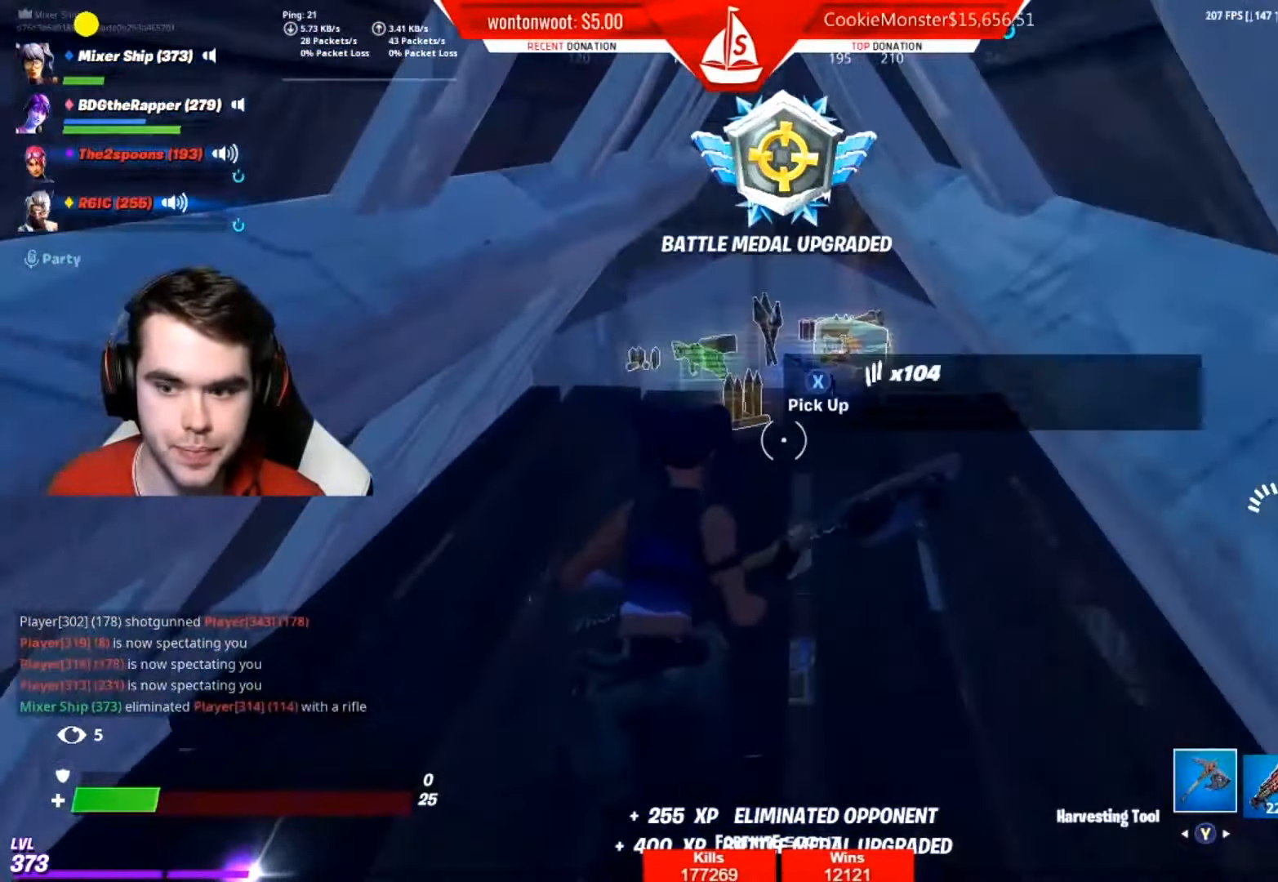
{"buttons": ["R3"], "left_stick": "up", "right_stick": "center", "events": [[50, "R3", "up"], [184, "A", "down"], [284, "A", "up"], [434, "R3", "down"]]}
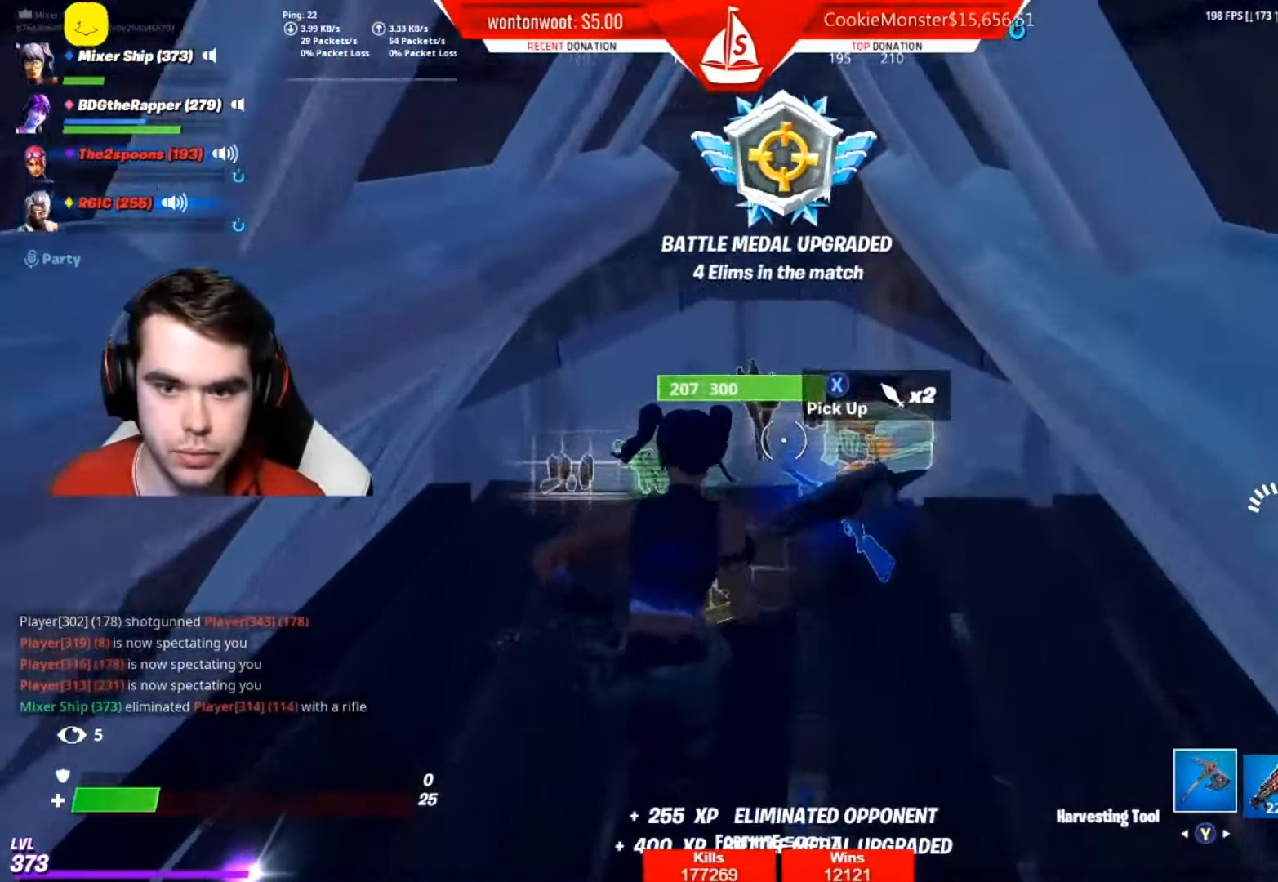
{"buttons": [], "left_stick": "up-right", "right_stick": "right", "events": [[50, "R3", "up"], [100, "left_stick", "up-left"], [384, "right_stick", "right"], [451, "left_stick", "up-right"]]}
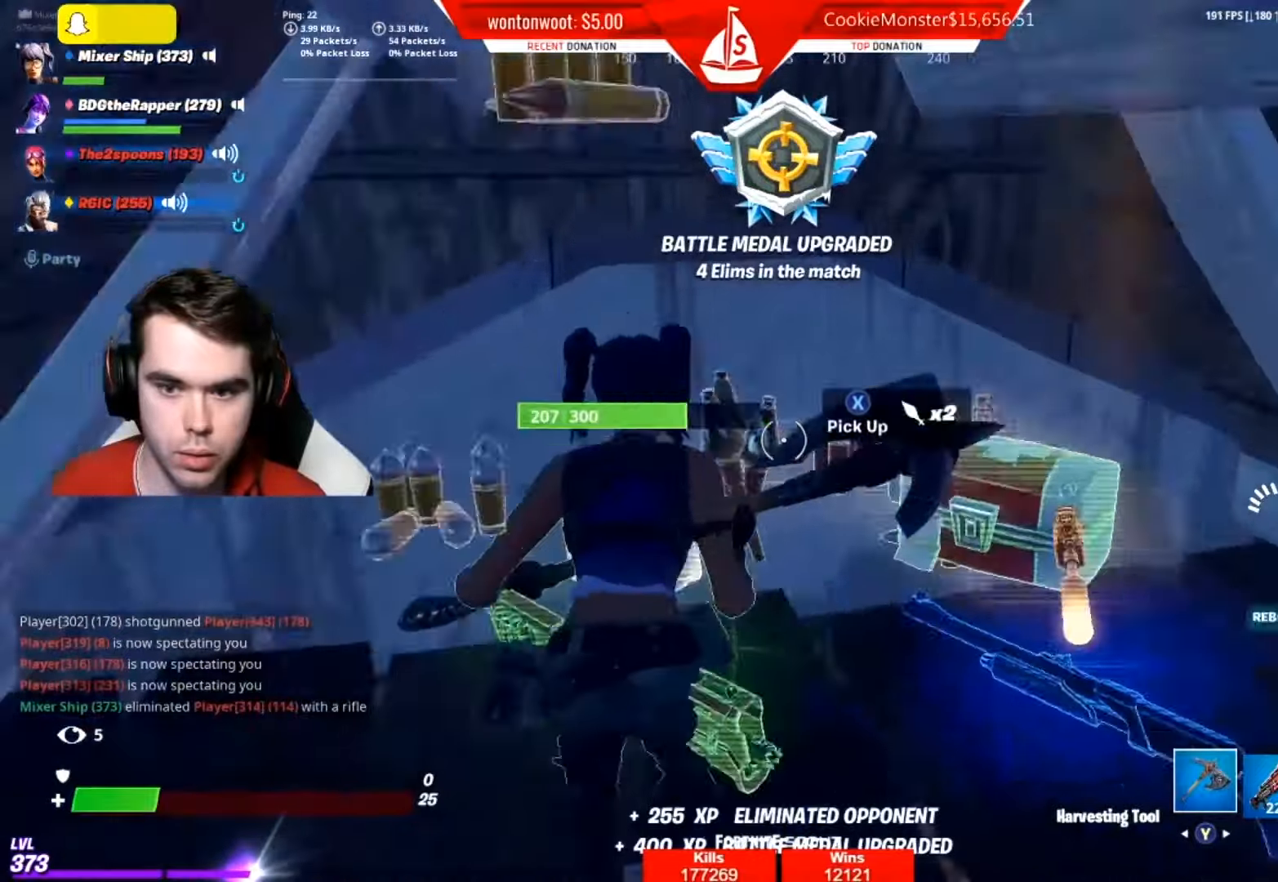
{"buttons": ["R2"], "left_stick": "down-left", "right_stick": "center", "events": [[166, "right_stick", "up-right"], [183, "R2", "down"], [317, "right_stick", "center"], [417, "left_stick", "down-right"], [467, "left_stick", "down-left"]]}
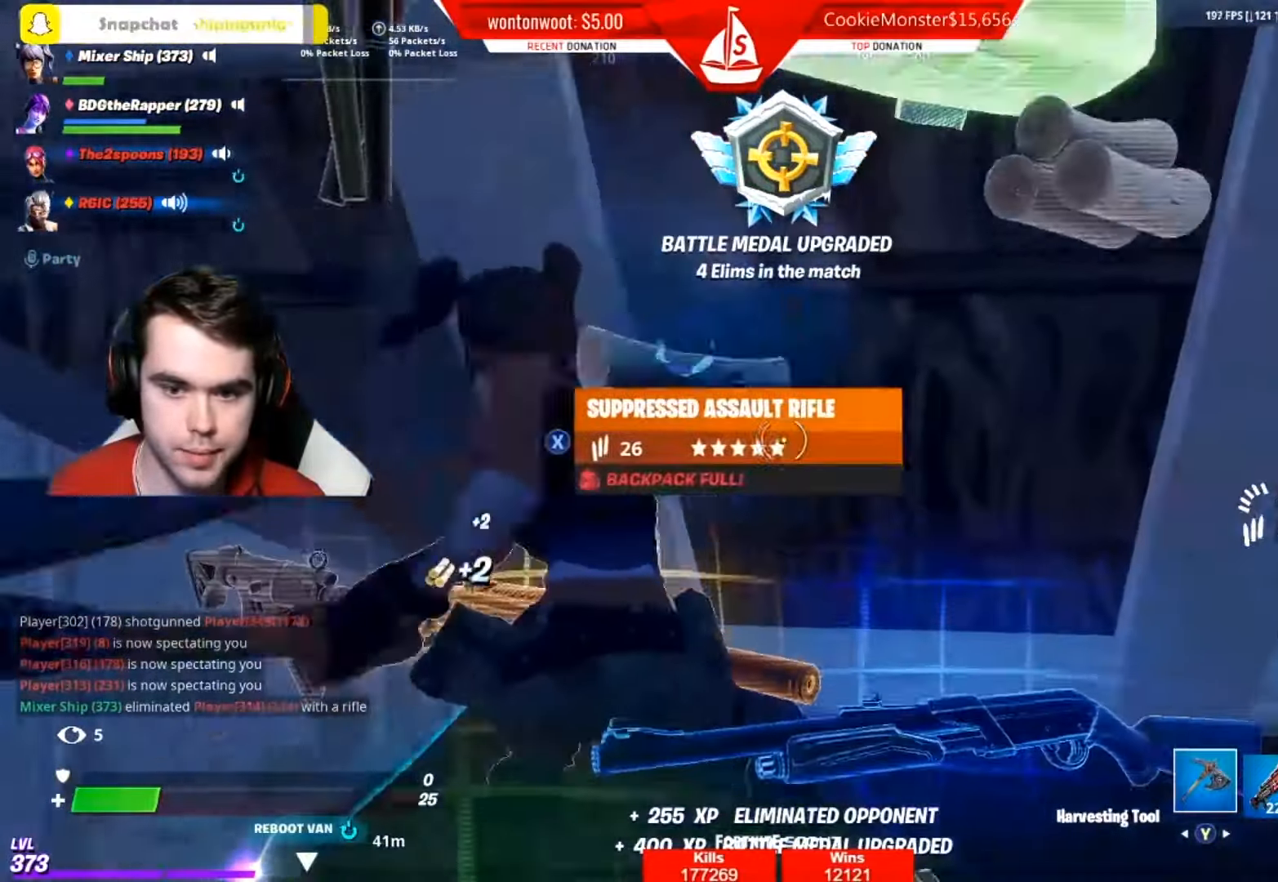
{"buttons": ["R2"], "left_stick": "down", "right_stick": "down", "events": [[184, "left_stick", "up-left"], [284, "right_stick", "up"], [317, "left_stick", "up-right"], [384, "right_stick", "center"], [434, "left_stick", "down"], [484, "right_stick", "down"]]}
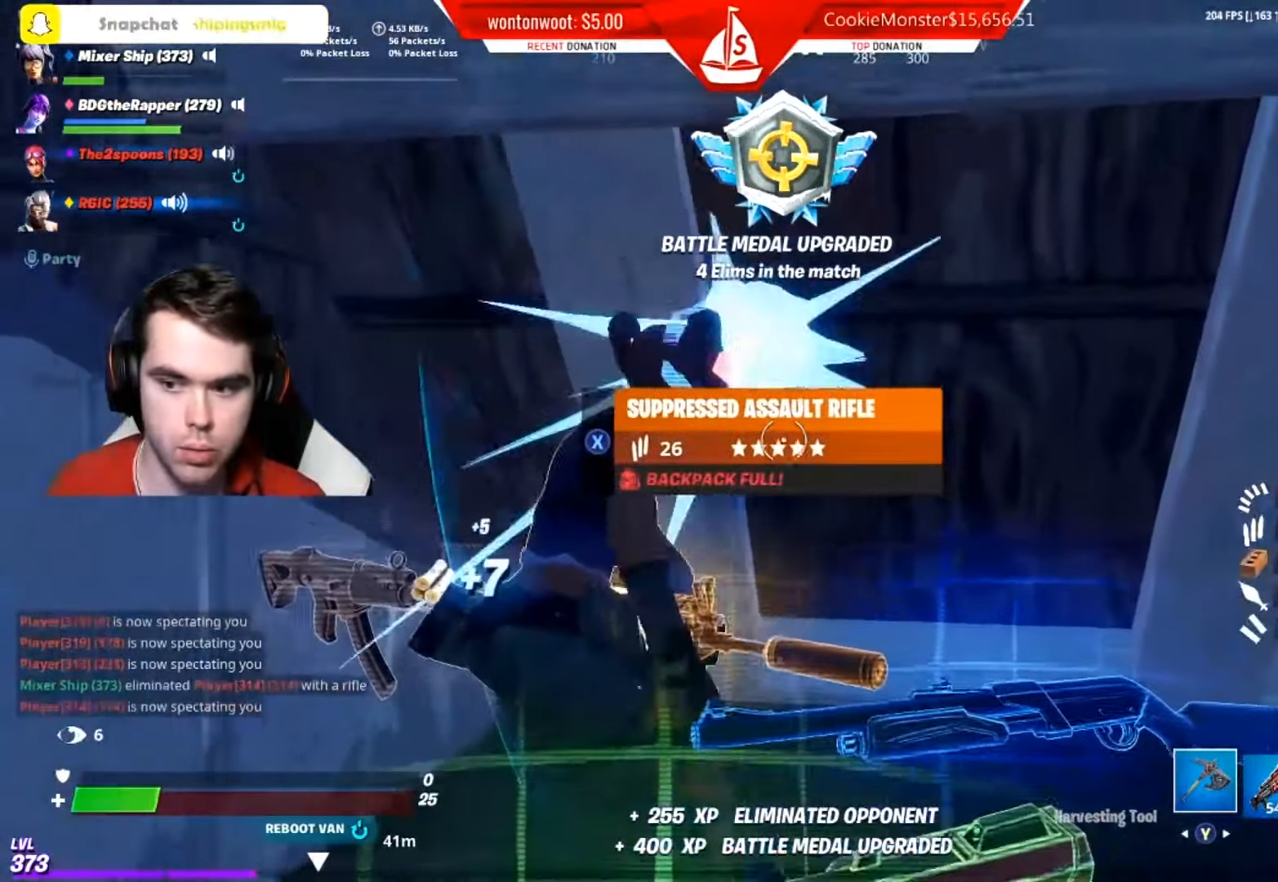
{"buttons": ["R2"], "left_stick": "down", "right_stick": "down", "events": [[66, "left_stick", "center"], [133, "right_stick", "center"], [150, "left_stick", "up-right"], [183, "A", "down"], [283, "left_stick", "center"], [300, "A", "up"], [383, "right_stick", "down"], [400, "left_stick", "left"], [450, "left_stick", "down"]]}
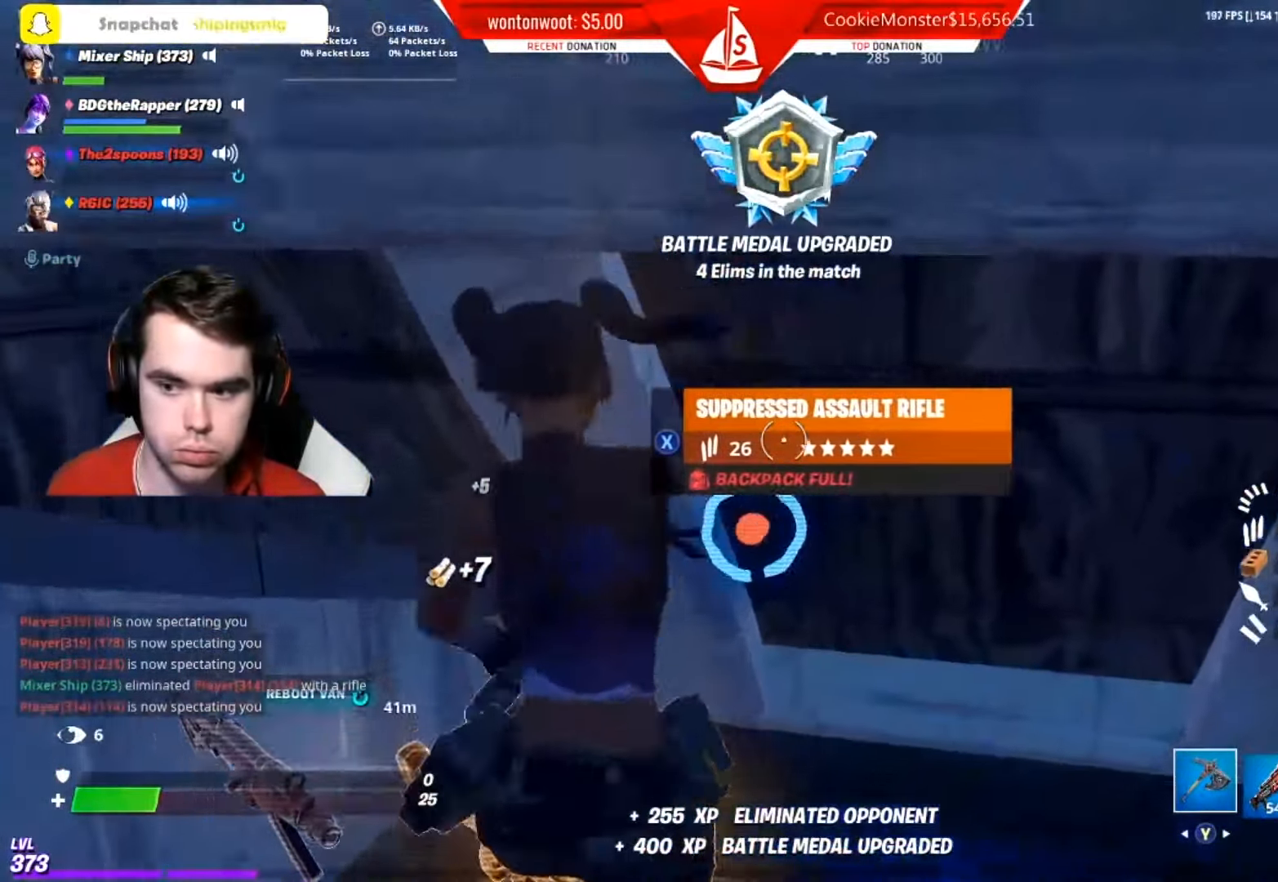
{"buttons": ["R2"], "left_stick": "down-left", "right_stick": "down", "events": [[67, "left_stick", "center"], [67, "right_stick", "center"], [334, "left_stick", "right"], [384, "right_stick", "down"], [467, "left_stick", "down-left"]]}
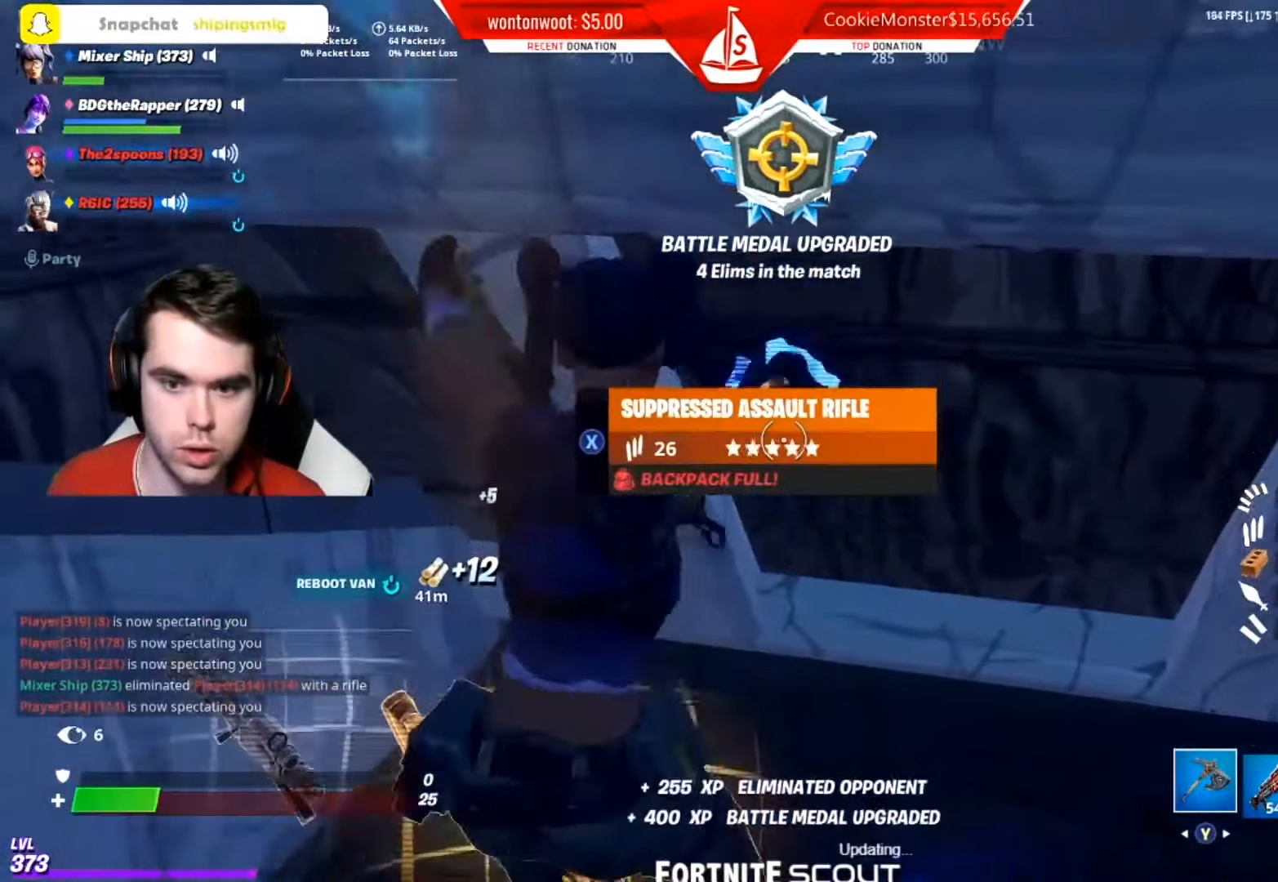
{"buttons": ["Y"], "left_stick": "down", "right_stick": "center"}
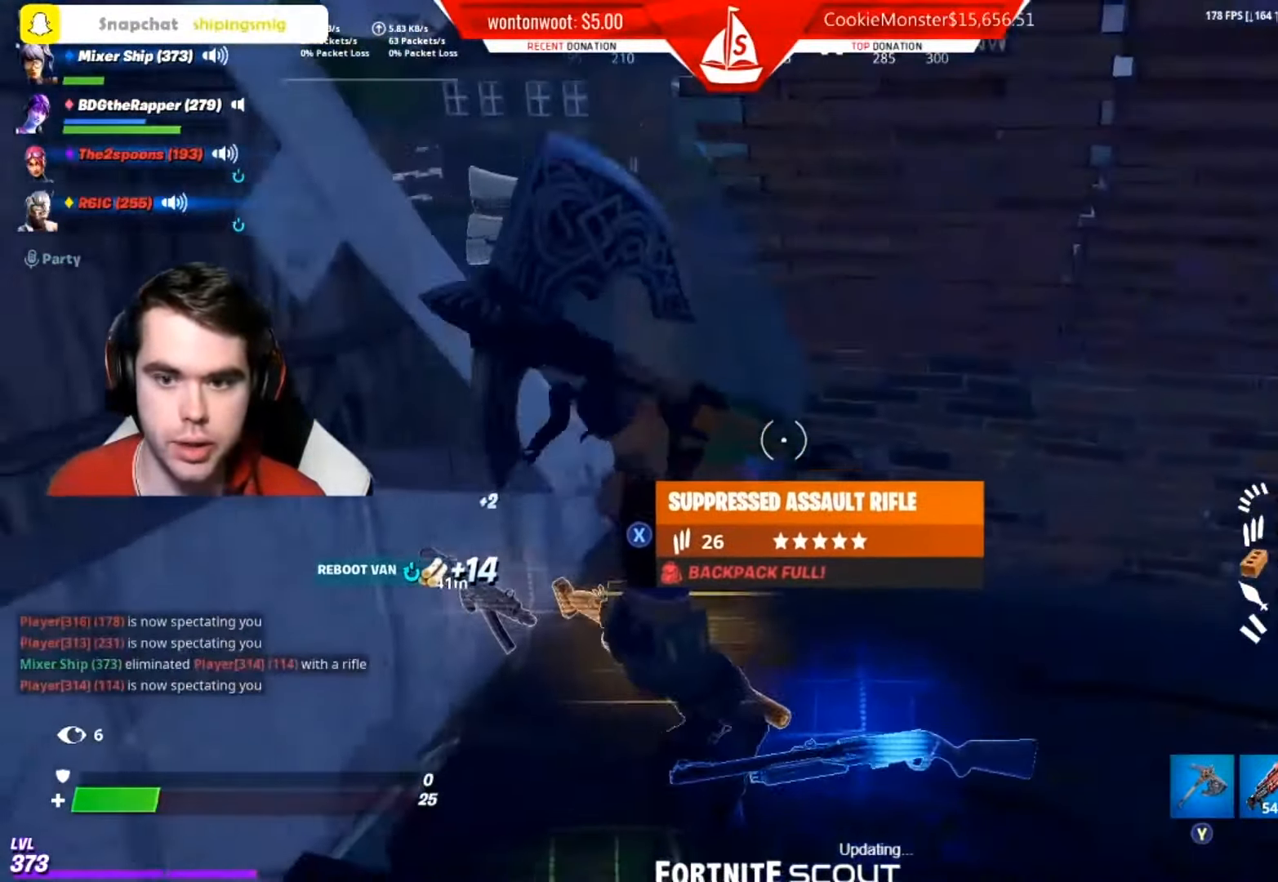
{"buttons": [], "left_stick": "up-right", "right_stick": "center", "events": [[17, "Y", "up"], [100, "right_stick", "down"], [184, "left_stick", "center"], [234, "left_stick", "up"], [300, "right_stick", "center"], [401, "X", "down"], [451, "left_stick", "up-right"], [484, "X", "up"]]}
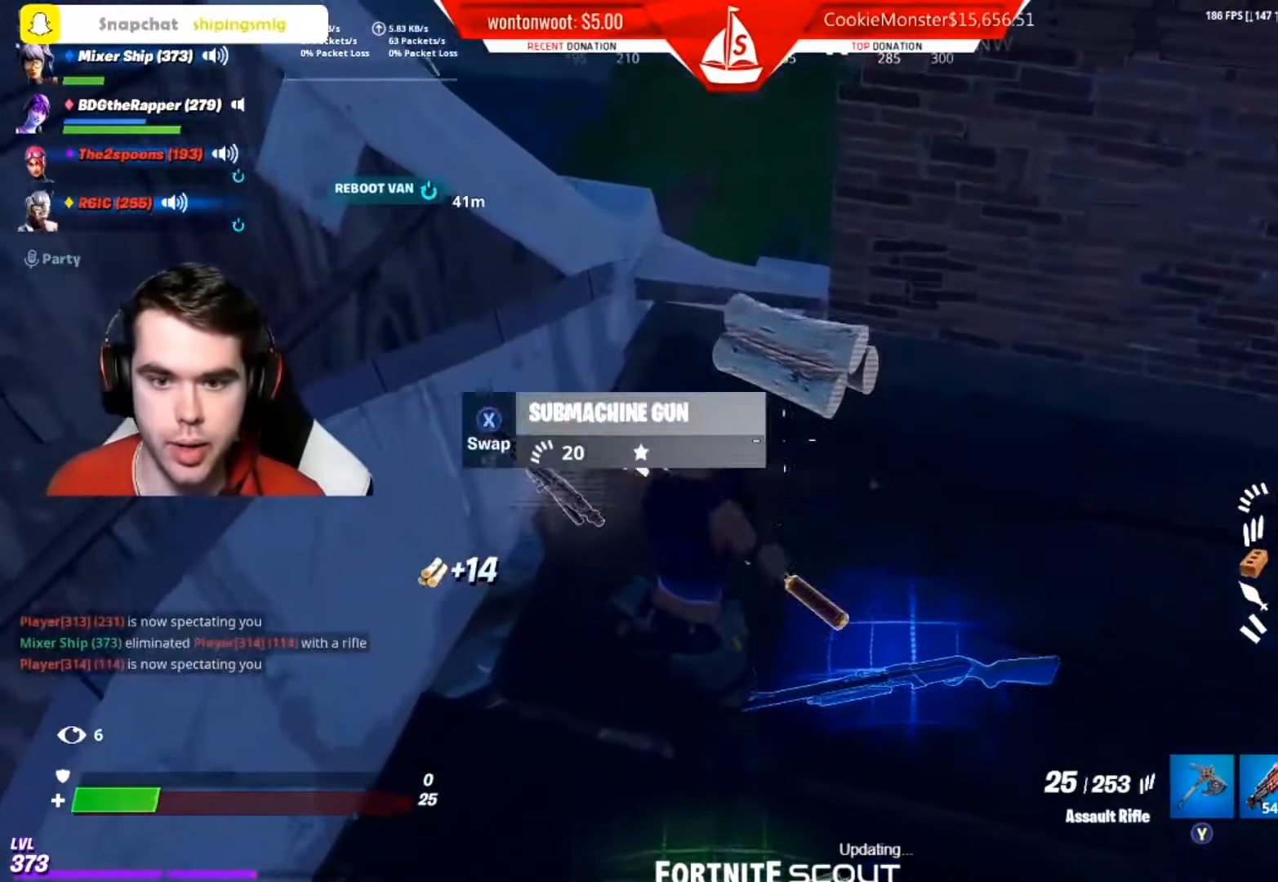
{"buttons": [], "left_stick": "up", "right_stick": "left", "events": [[66, "right_stick", "down"], [200, "right_stick", "center"], [467, "right_stick", "left"], [500, "left_stick", "up"]]}
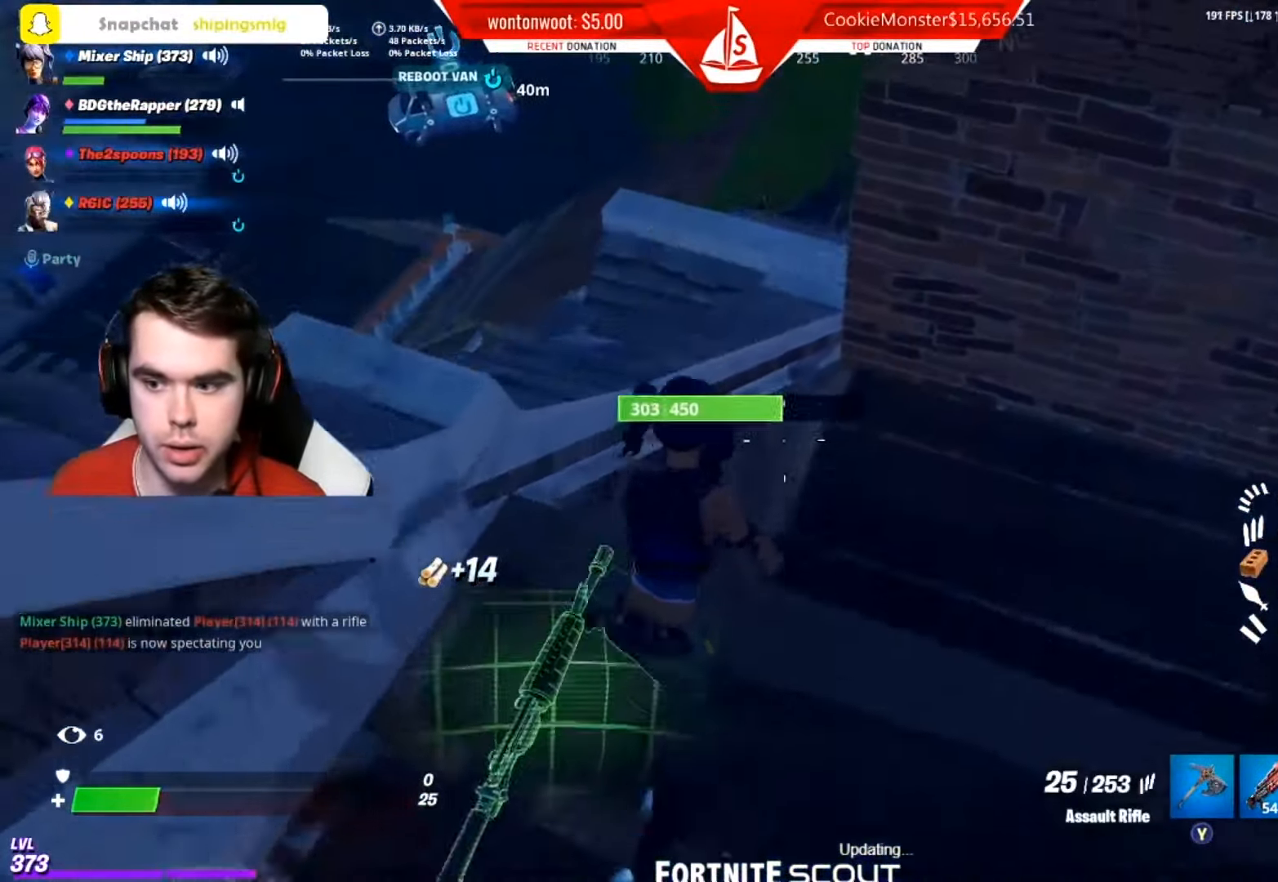
{"buttons": ["X"], "left_stick": "up-left", "right_stick": "center", "events": [[100, "A", "down"], [100, "right_stick", "center"], [134, "left_stick", "up-left"], [217, "A", "up"], [284, "right_stick", "down"], [417, "right_stick", "center"], [501, "X", "down"]]}
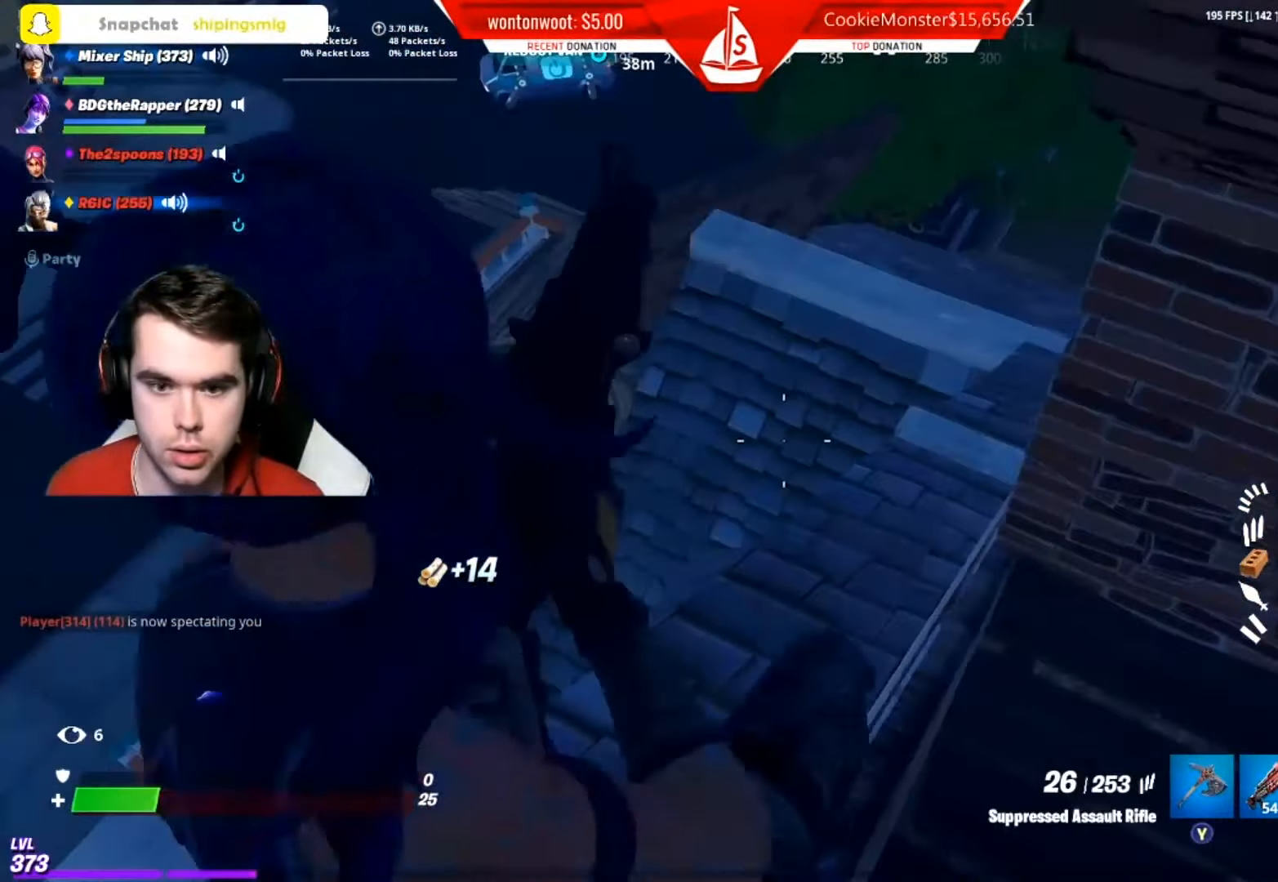
{"buttons": [], "left_stick": "up", "right_stick": "center", "events": [[83, "X", "up"], [83, "left_stick", "up-right"], [233, "right_stick", "left"], [283, "left_stick", "up"], [383, "right_stick", "center"]]}
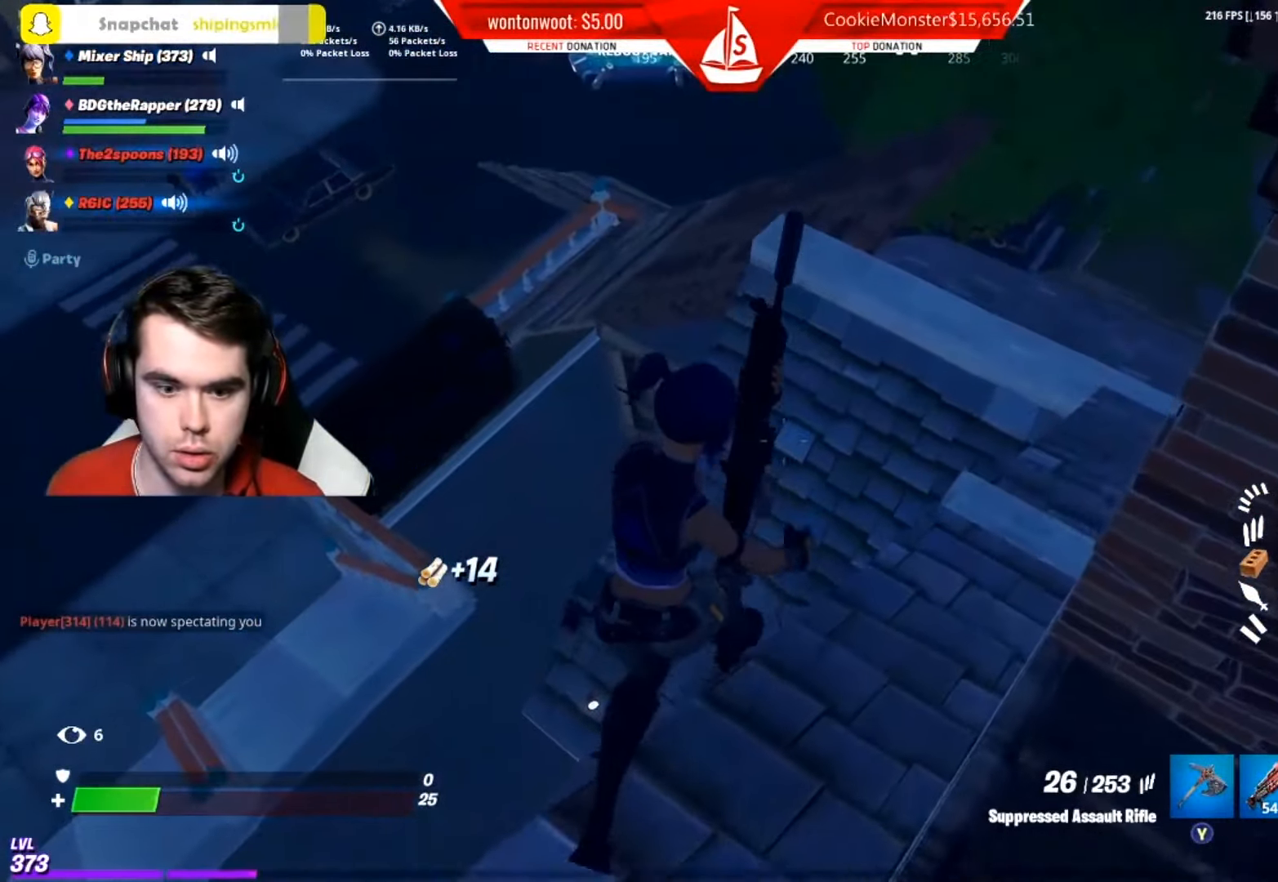
{"buttons": [], "left_stick": "up", "right_stick": "center", "events": [[117, "X", "down"], [217, "X", "up"], [316, "X", "down"], [400, "X", "up"]]}
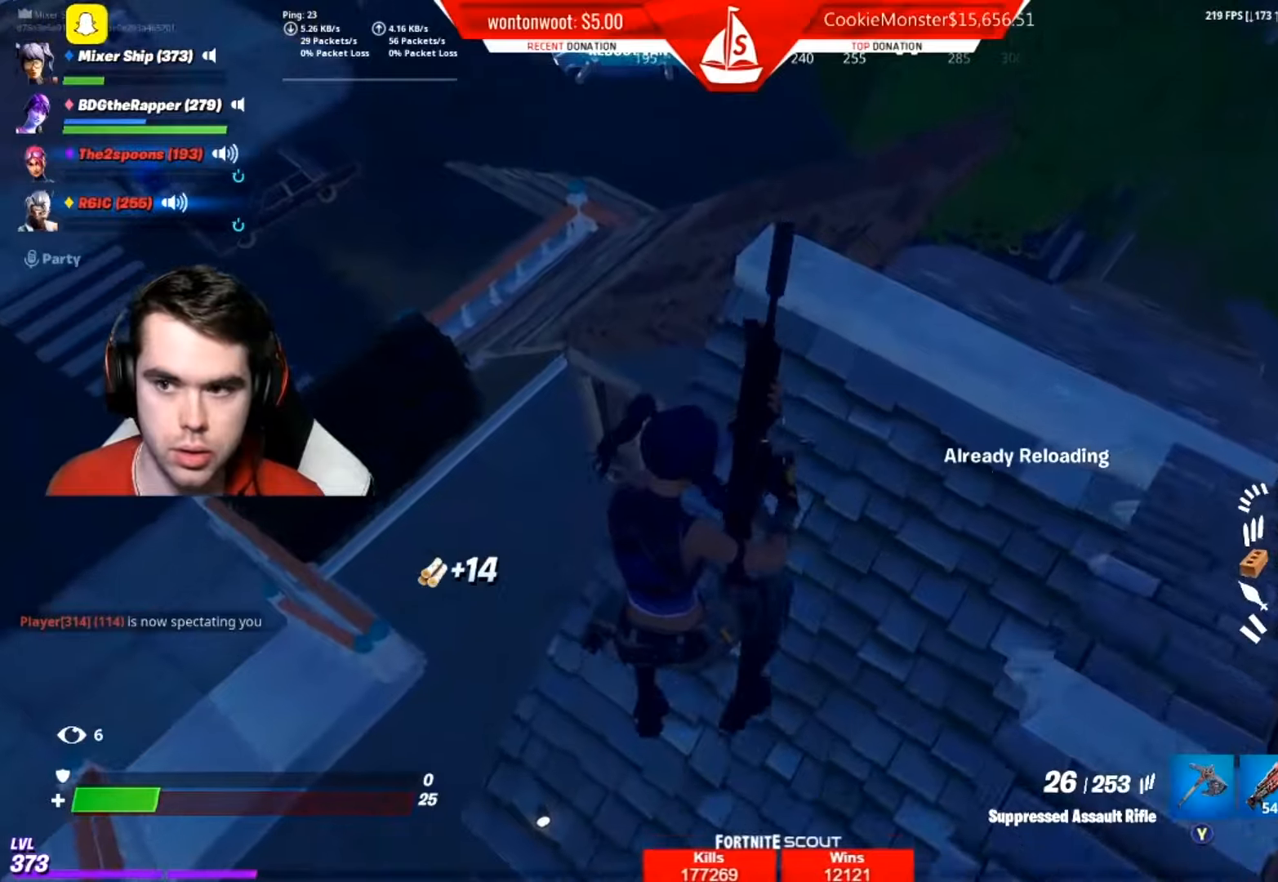
{"buttons": [], "left_stick": "up", "right_stick": "center", "events": [[83, "SELECT", "down"], [217, "SELECT", "up"], [317, "SELECT", "down"], [384, "SELECT", "up"]]}
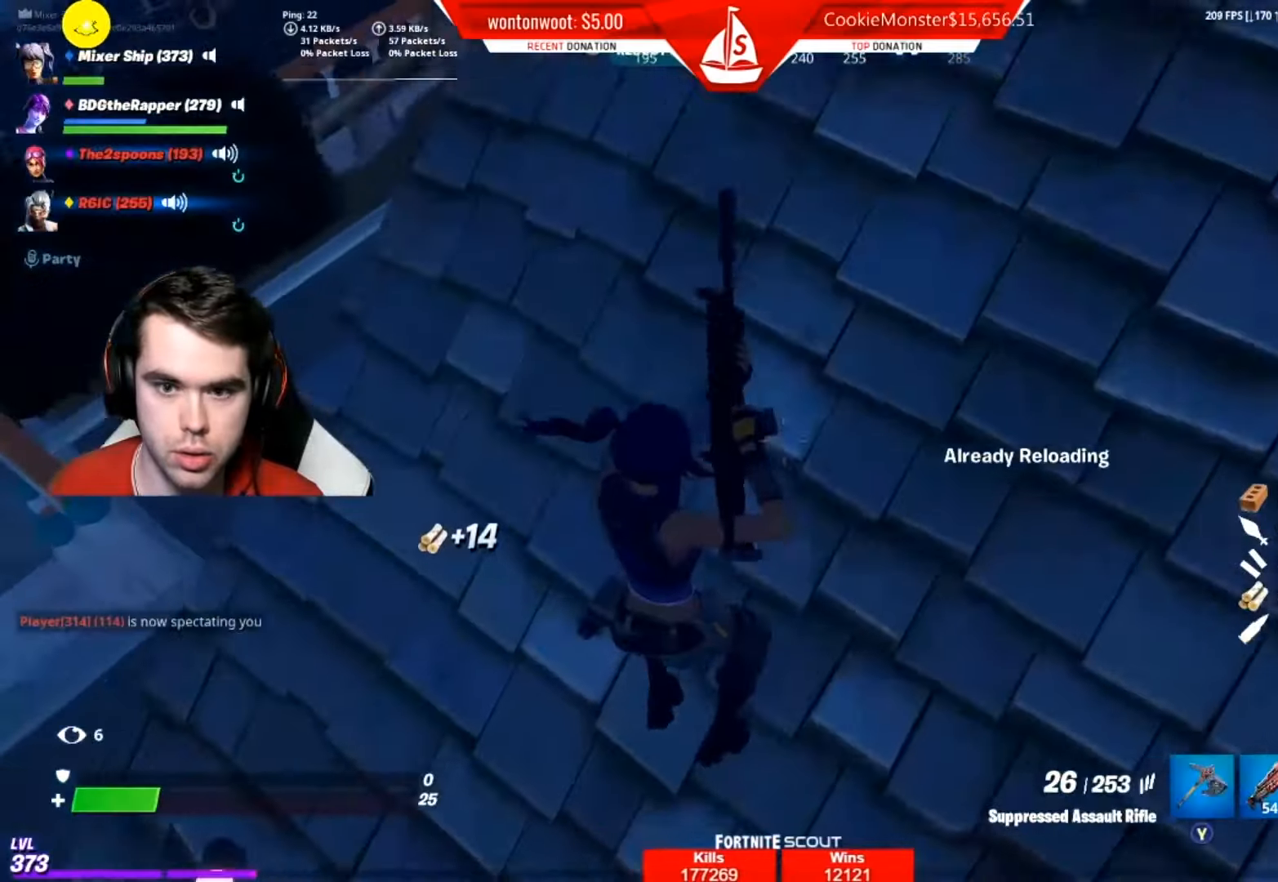
{"buttons": [], "left_stick": "up", "right_stick": "down-left", "events": [[100, "right_stick", "up"], [301, "right_stick", "center"], [351, "R1", "down"], [468, "R1", "up"], [468, "right_stick", "down-left"]]}
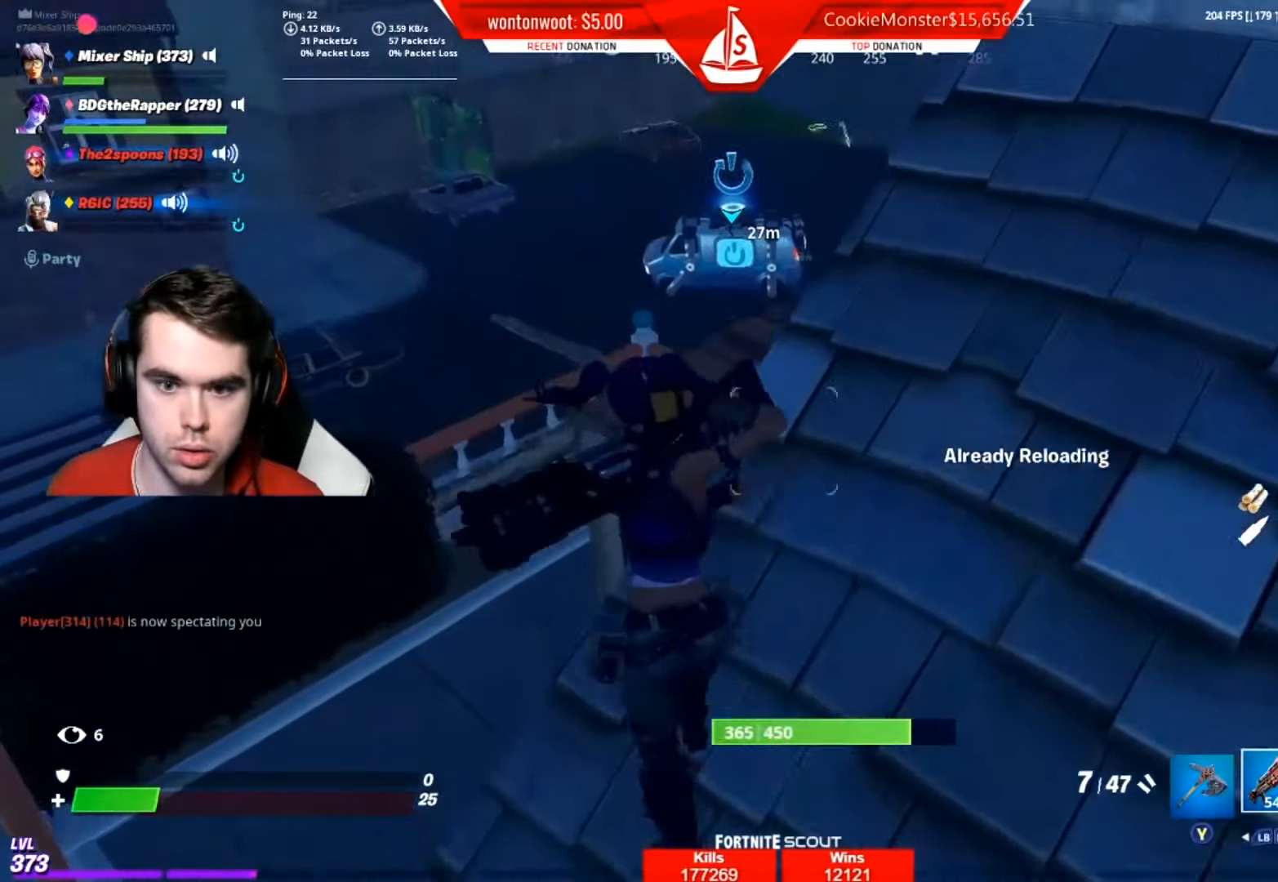
{"buttons": ["X"], "left_stick": "up", "right_stick": "center", "events": [[100, "right_stick", "center"], [200, "A", "down"], [233, "X", "down"], [300, "A", "up"], [317, "X", "up"], [417, "X", "down"]]}
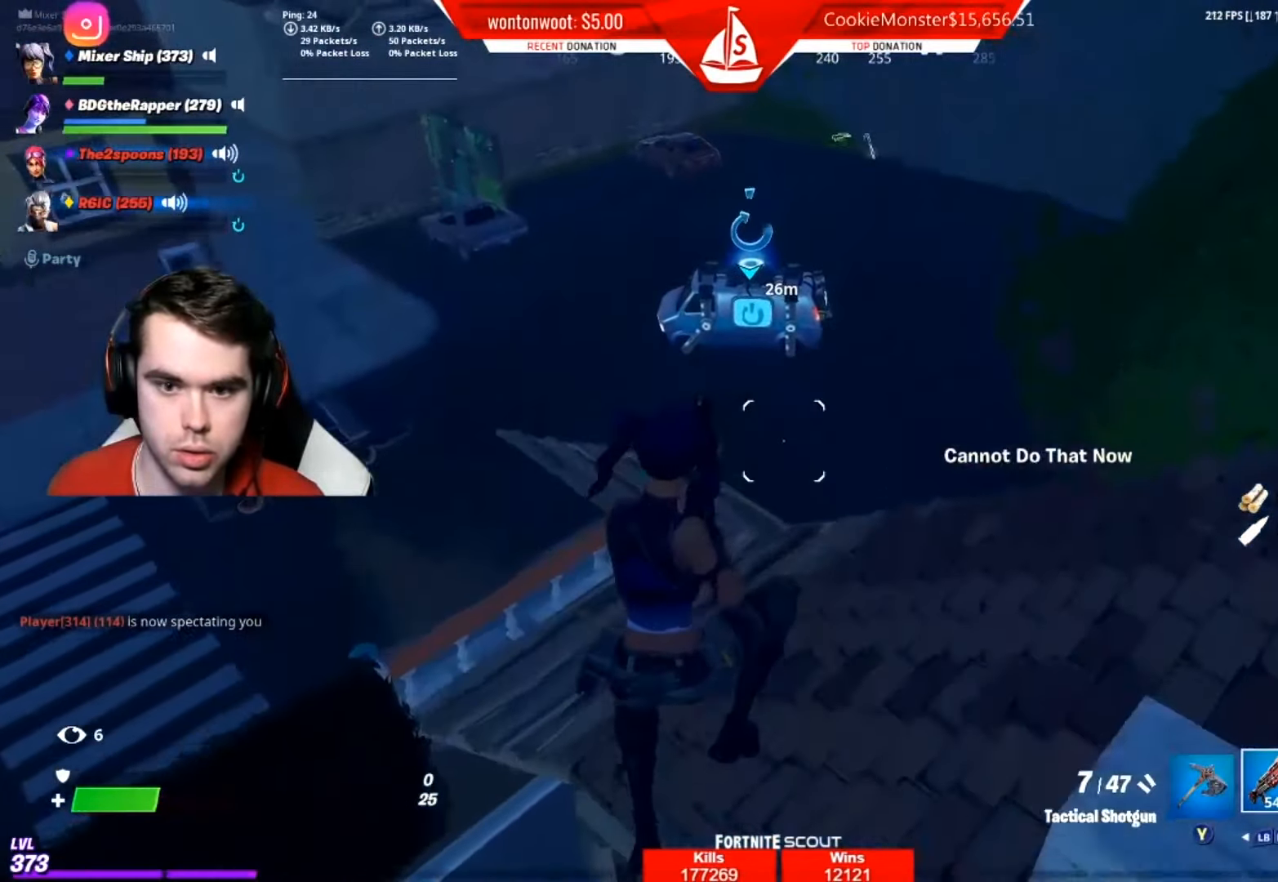
{"buttons": ["X"], "left_stick": "up", "right_stick": "center", "events": [[17, "X", "up"], [100, "X", "down"], [217, "X", "up"], [284, "X", "down"], [401, "X", "up"], [468, "X", "down"]]}
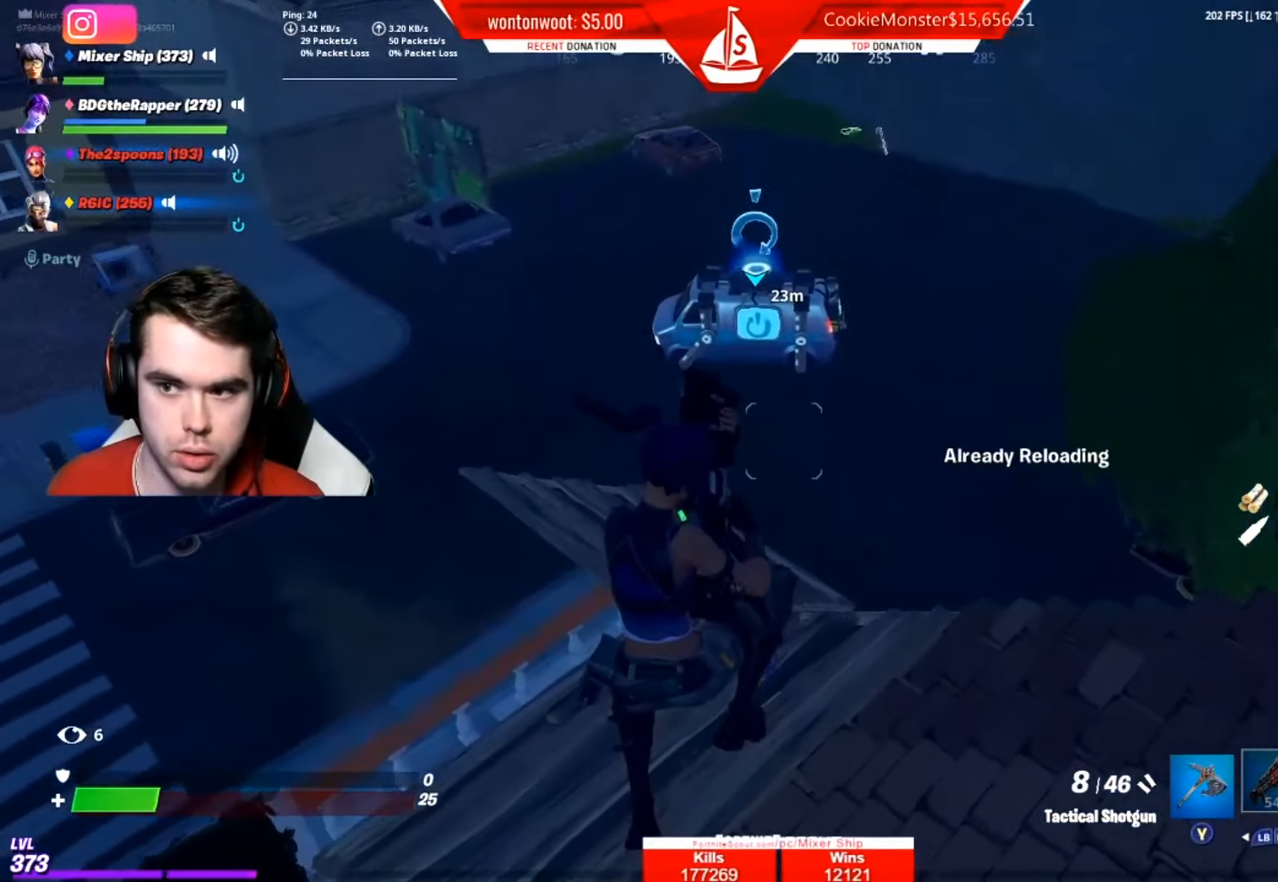
{"buttons": [], "left_stick": "up", "right_stick": "up-left", "events": [[83, "X", "up"], [183, "right_stick", "down"], [334, "R1", "down"], [350, "right_stick", "center"], [417, "R1", "up"], [467, "right_stick", "up-left"]]}
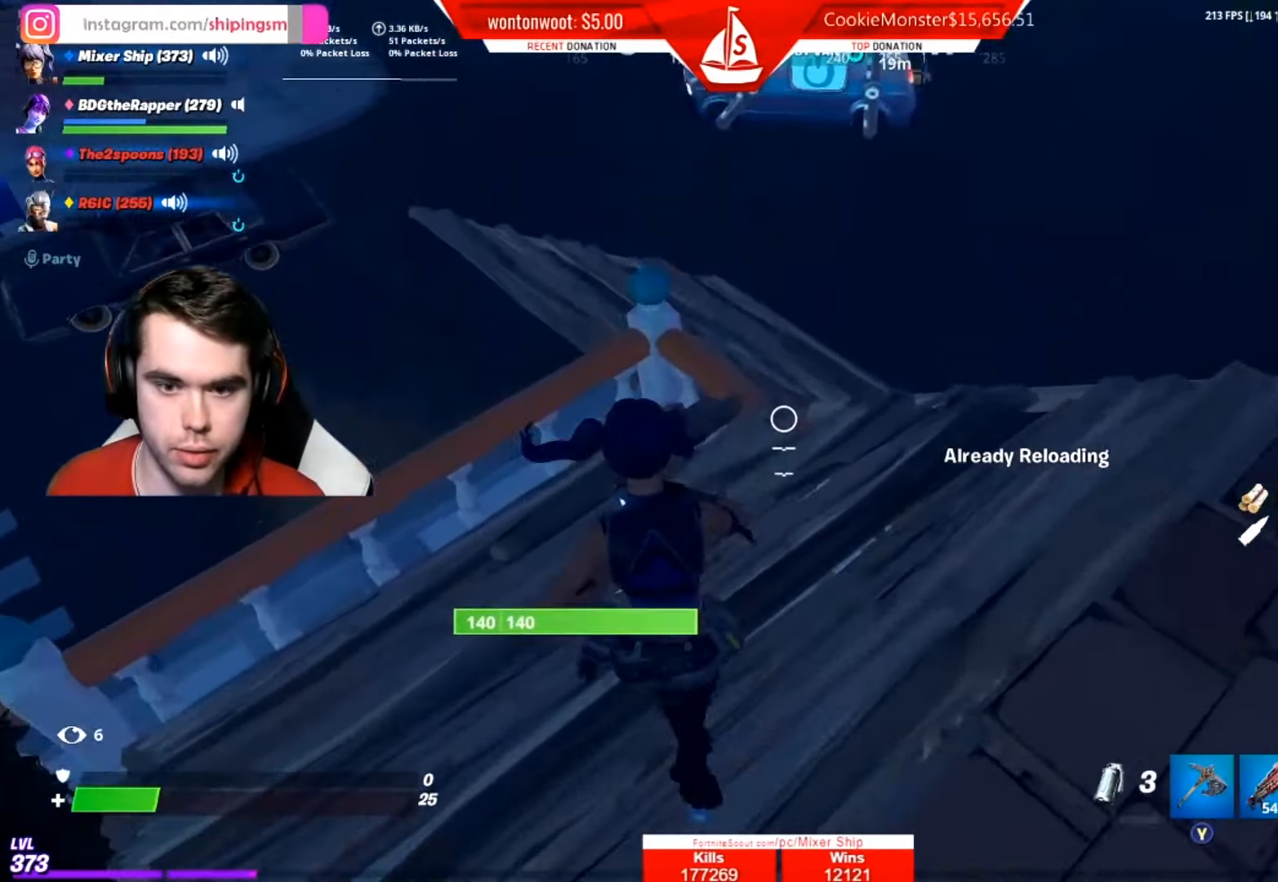
{"buttons": [], "left_stick": "up", "right_stick": "center", "events": [[100, "right_stick", "center"], [201, "X", "down"], [234, "A", "down"], [301, "X", "up"], [334, "A", "up"], [401, "X", "down"], [468, "X", "up"]]}
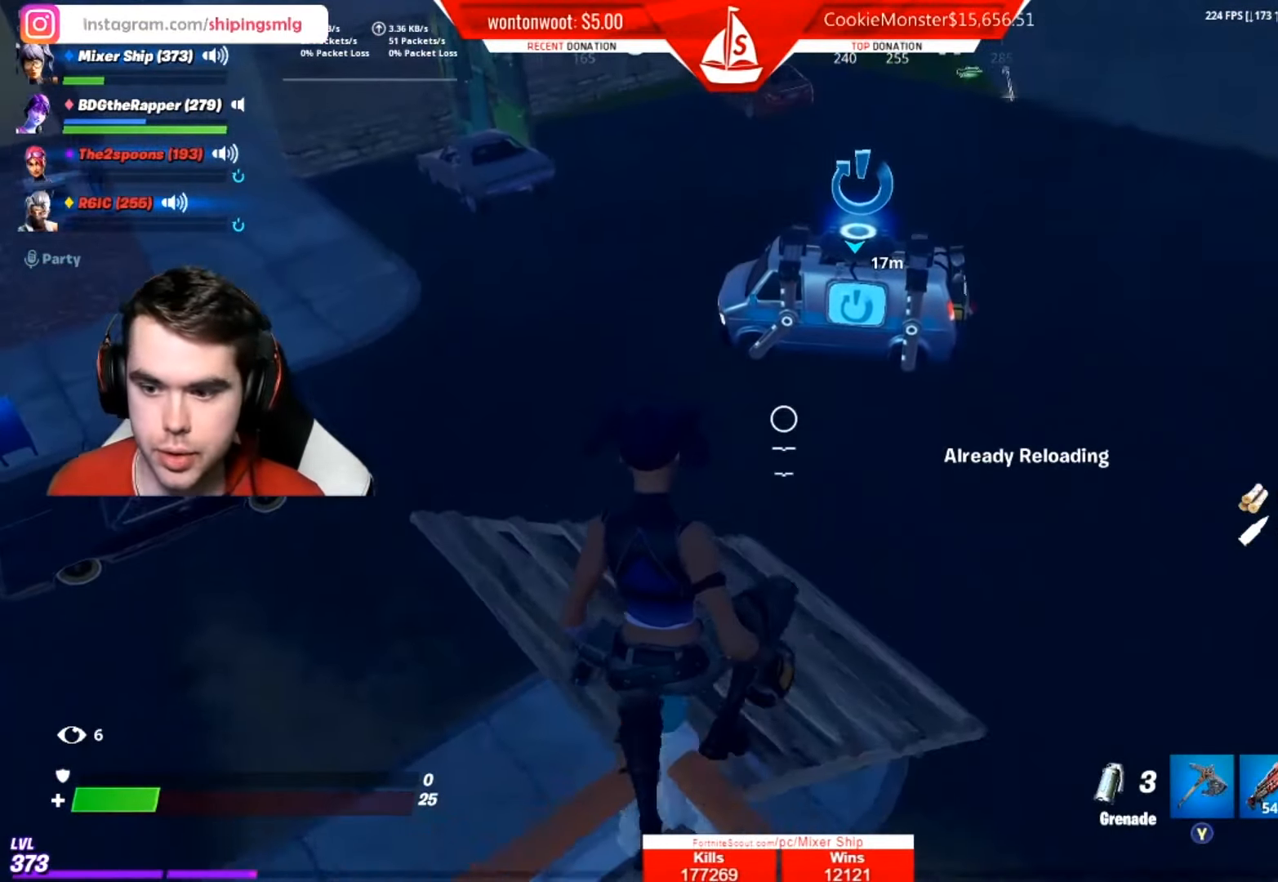
{"buttons": [], "left_stick": "up", "right_stick": "center", "events": [[83, "R1", "down"], [167, "R1", "up"], [267, "R1", "down"], [350, "R1", "up"]]}
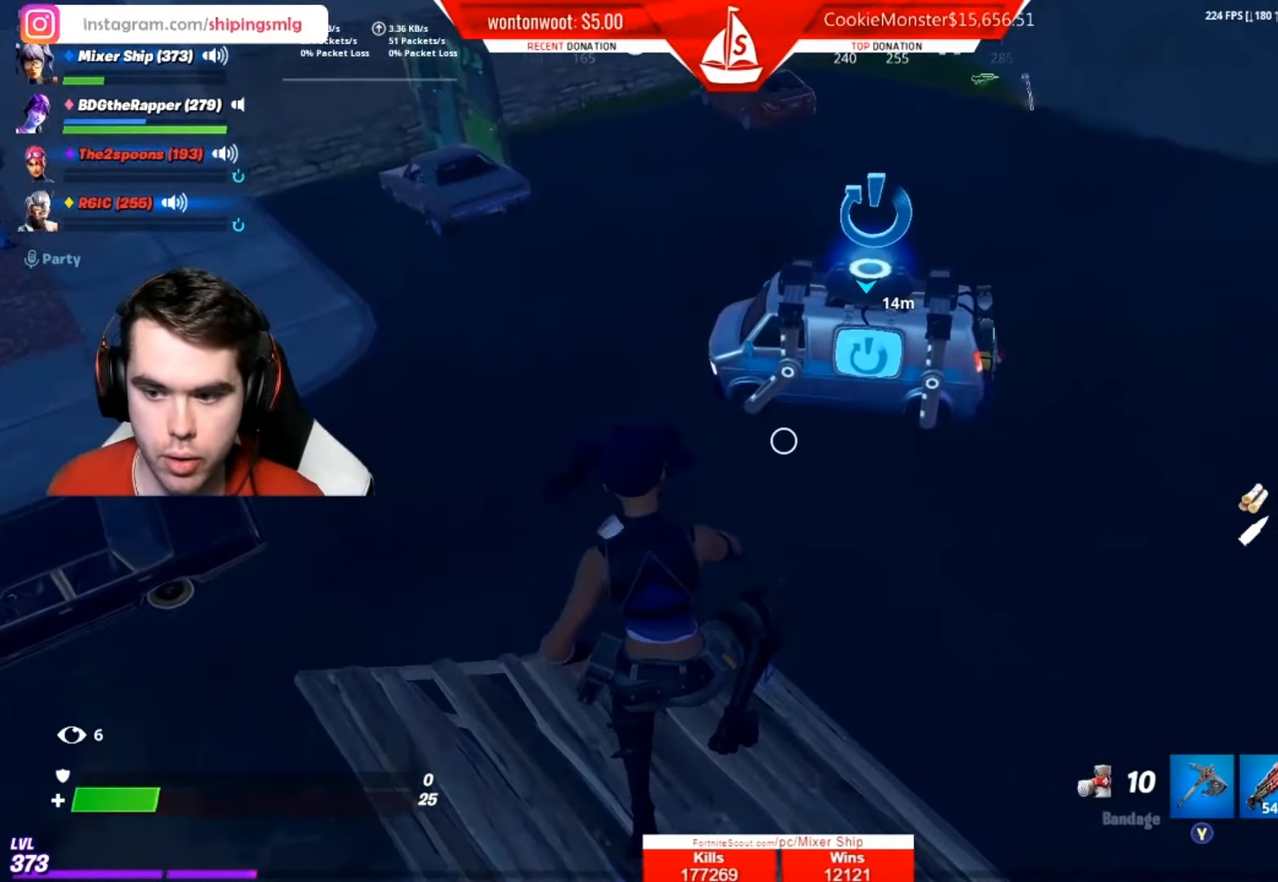
{"buttons": ["L1"], "left_stick": "up", "right_stick": "center", "events": [[34, "L1", "down"], [117, "L1", "up"], [201, "L1", "down"], [267, "right_stick", "up"], [317, "L1", "up"], [384, "L1", "down"], [384, "right_stick", "center"]]}
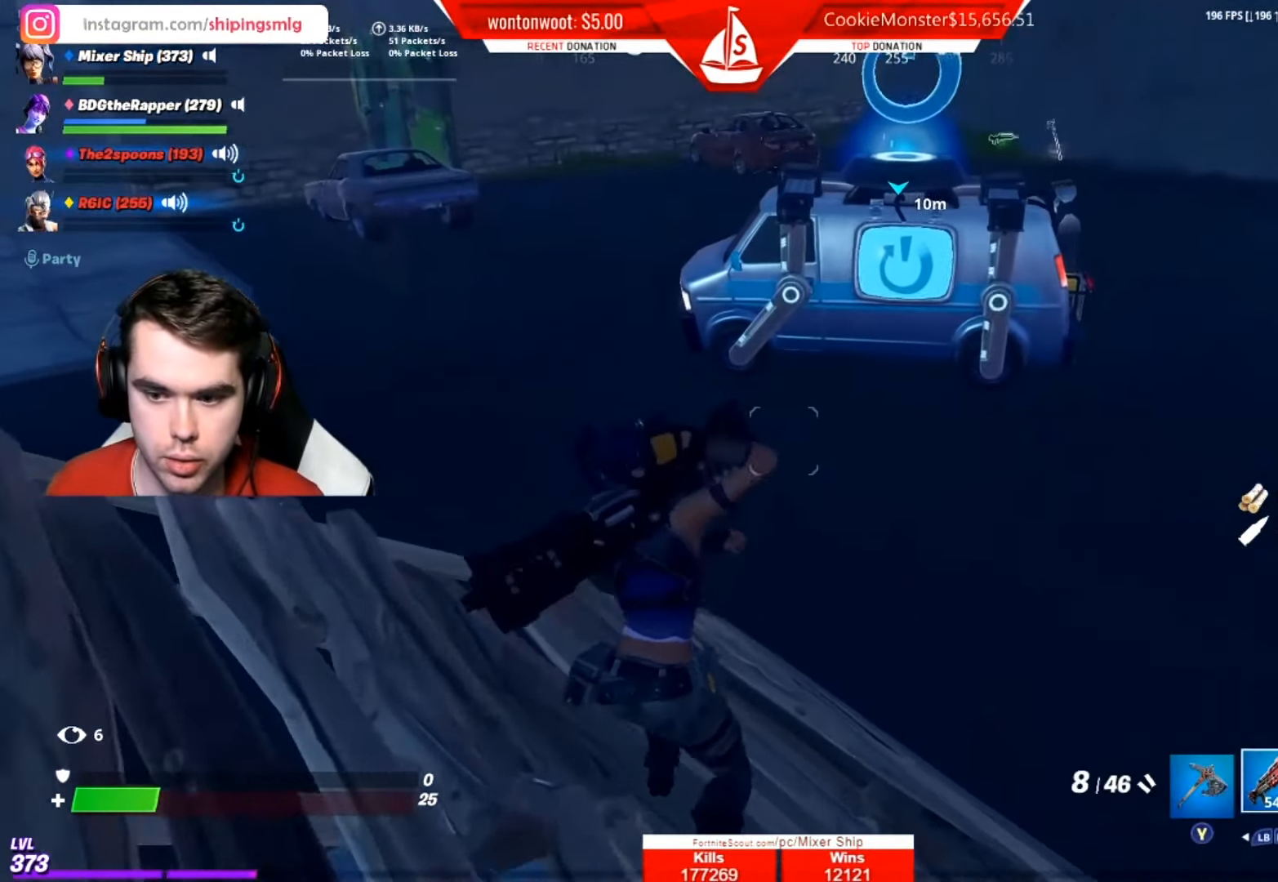
{"buttons": [], "left_stick": "up-right", "right_stick": "center", "events": [[17, "L1", "up"], [50, "right_stick", "up"], [167, "right_stick", "center"], [350, "right_stick", "up"], [367, "left_stick", "up-right"], [450, "right_stick", "center"]]}
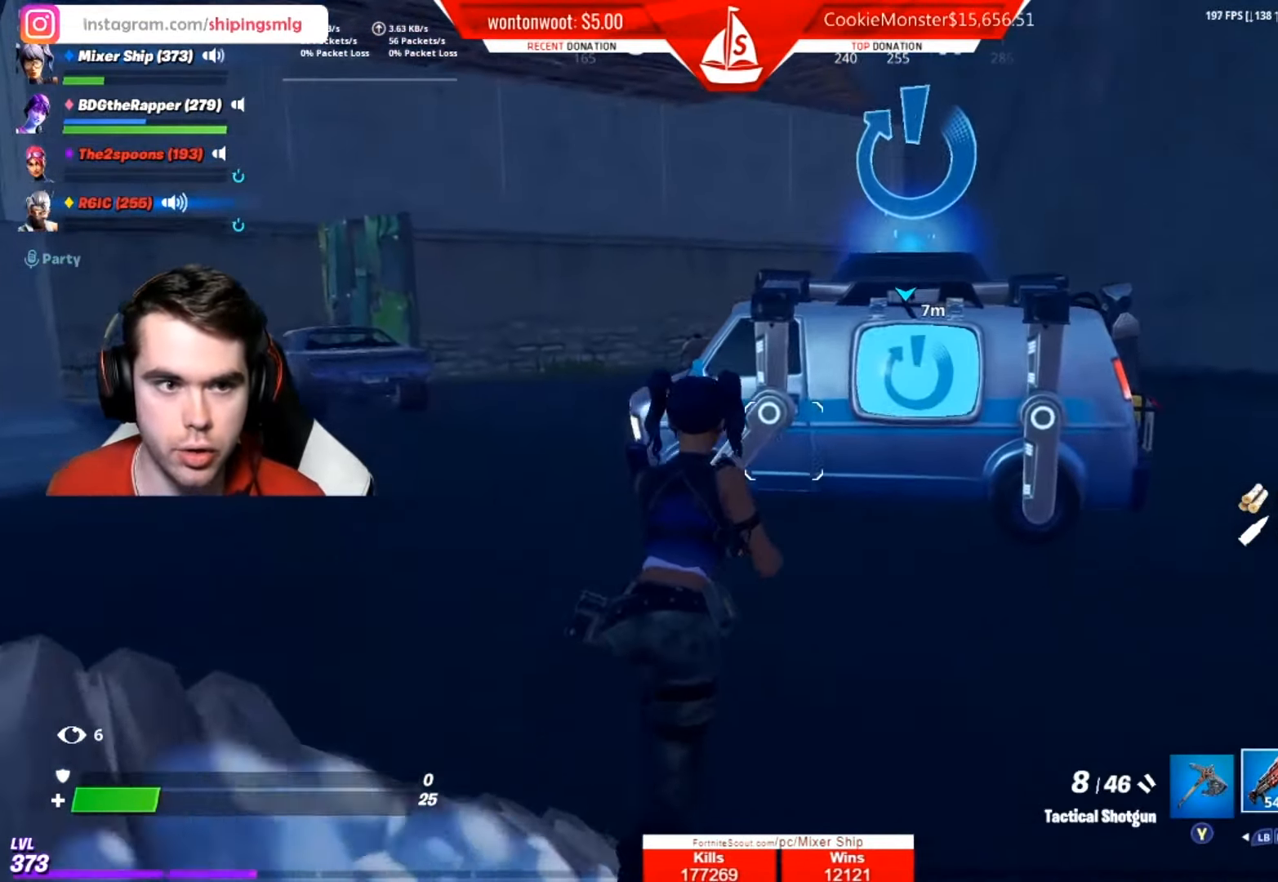
{"buttons": [], "left_stick": "up-right", "right_stick": "left", "events": [[233, "right_stick", "left"]]}